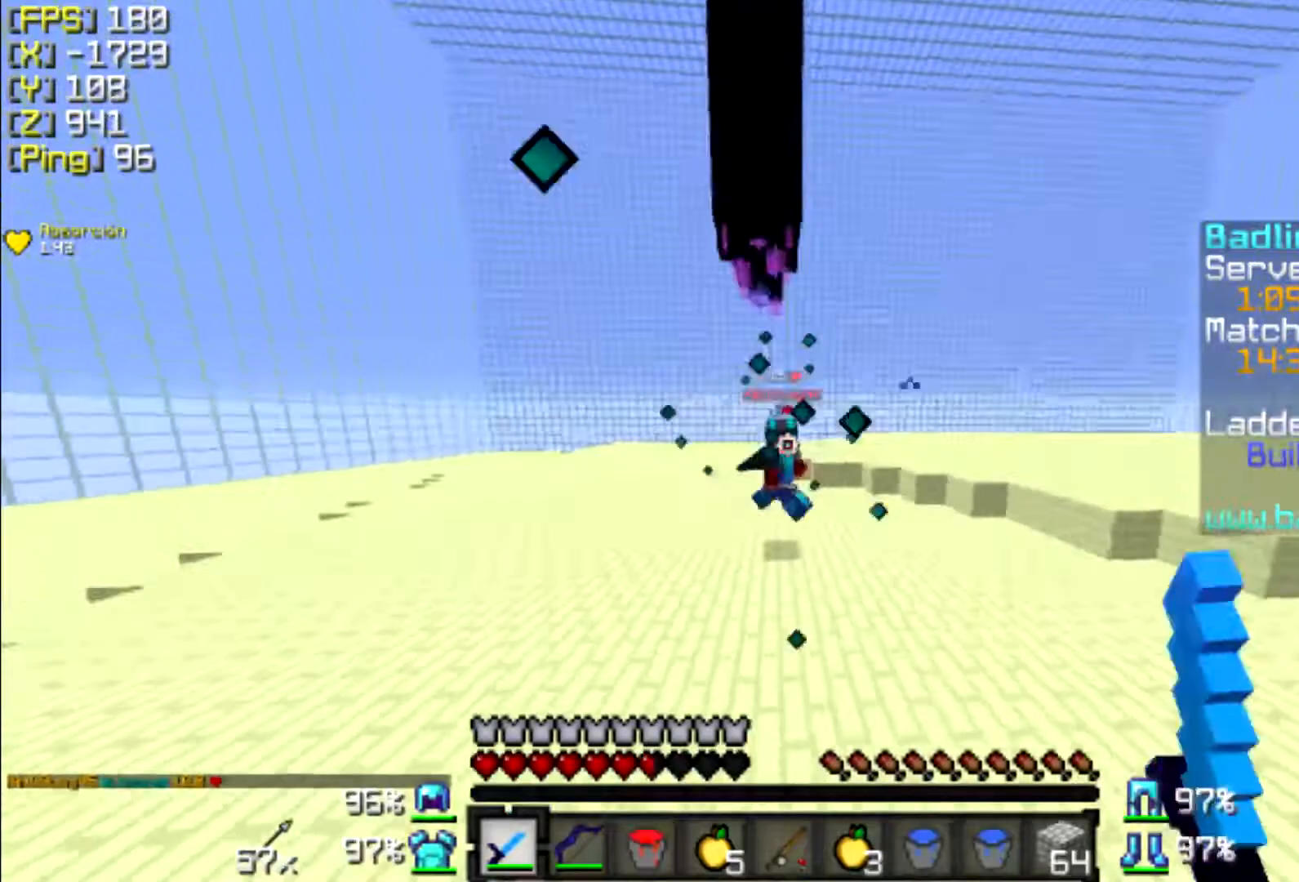
Gameplay with keyboard and mouse; each line is a JSON object with the keys and mouse buttons held at the frame after it. "events" lists presses ("down") and releases ("up") of "a", "d", "s", "w", "mouse_left" and "mouse_right" between this image and that frame as [ms after this image, input, new state], when the widget could be followed in between. "mouse_left", "mouse_right" = the "left", "right" buttons of the "mouse" list. No other keys are recorded. Fast repeated clicks can show as one long hold. Mouse movement is not recorded.
{"keys": ["w"], "mouse": [], "events": [[67, "mouse_left", "up"], [167, "mouse_left", "down"], [233, "mouse_left", "up"], [333, "mouse_left", "down"], [433, "mouse_left", "up"]]}
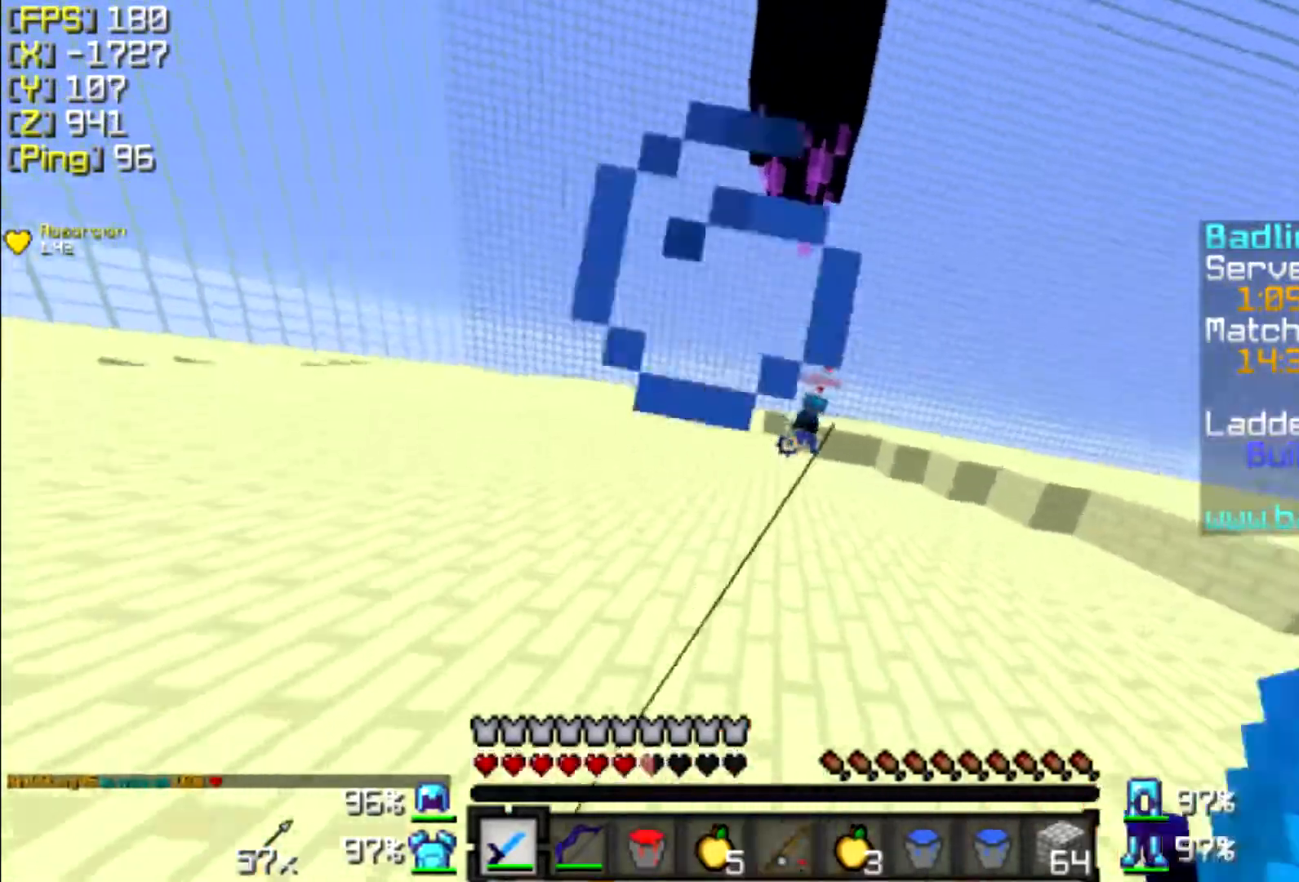
{"keys": ["w"], "mouse": [], "events": [[33, "mouse_left", "down"], [133, "mouse_left", "up"], [233, "mouse_left", "down"], [267, "mouse_left", "up"]]}
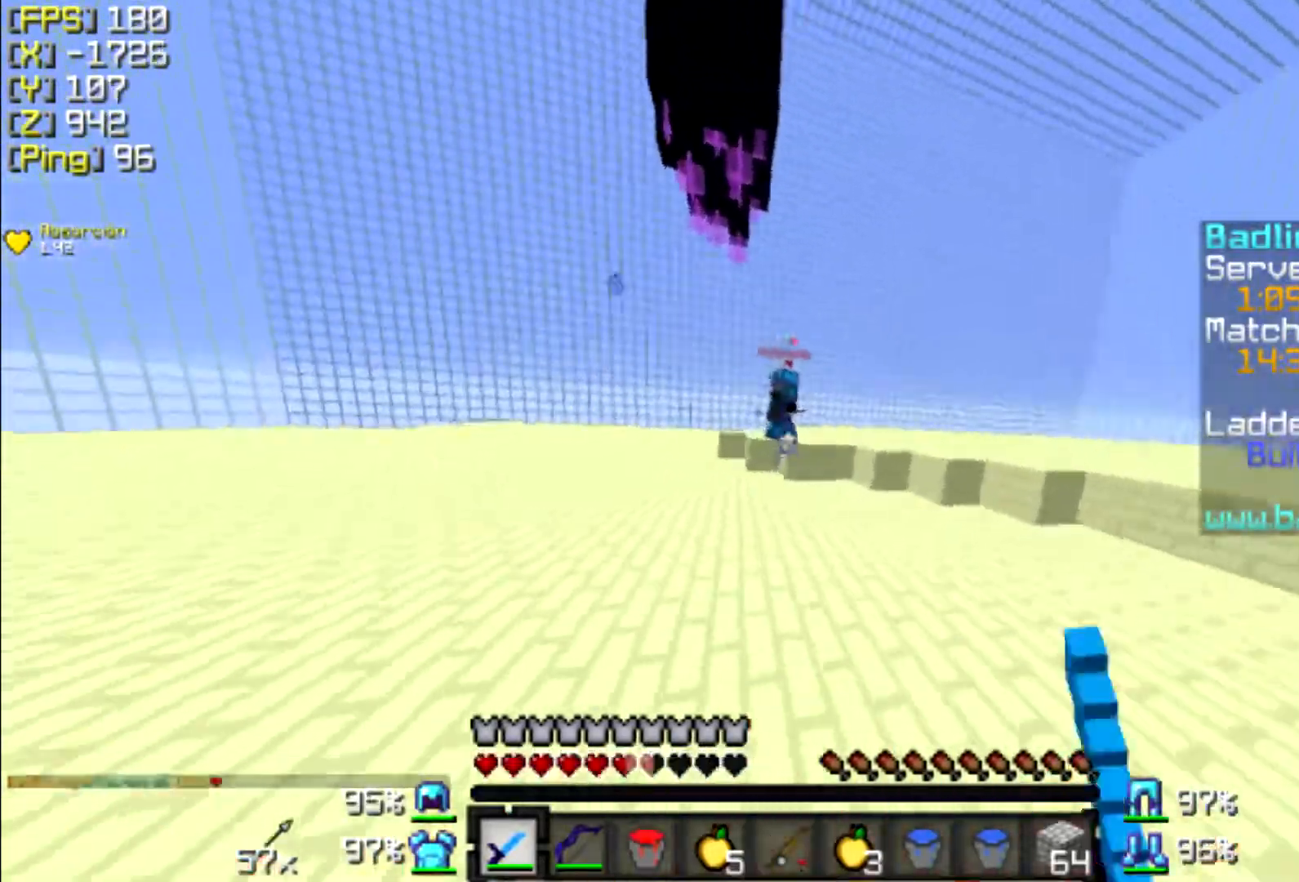
{"keys": ["d", "w"], "mouse": [], "events": [[233, "d", "down"]]}
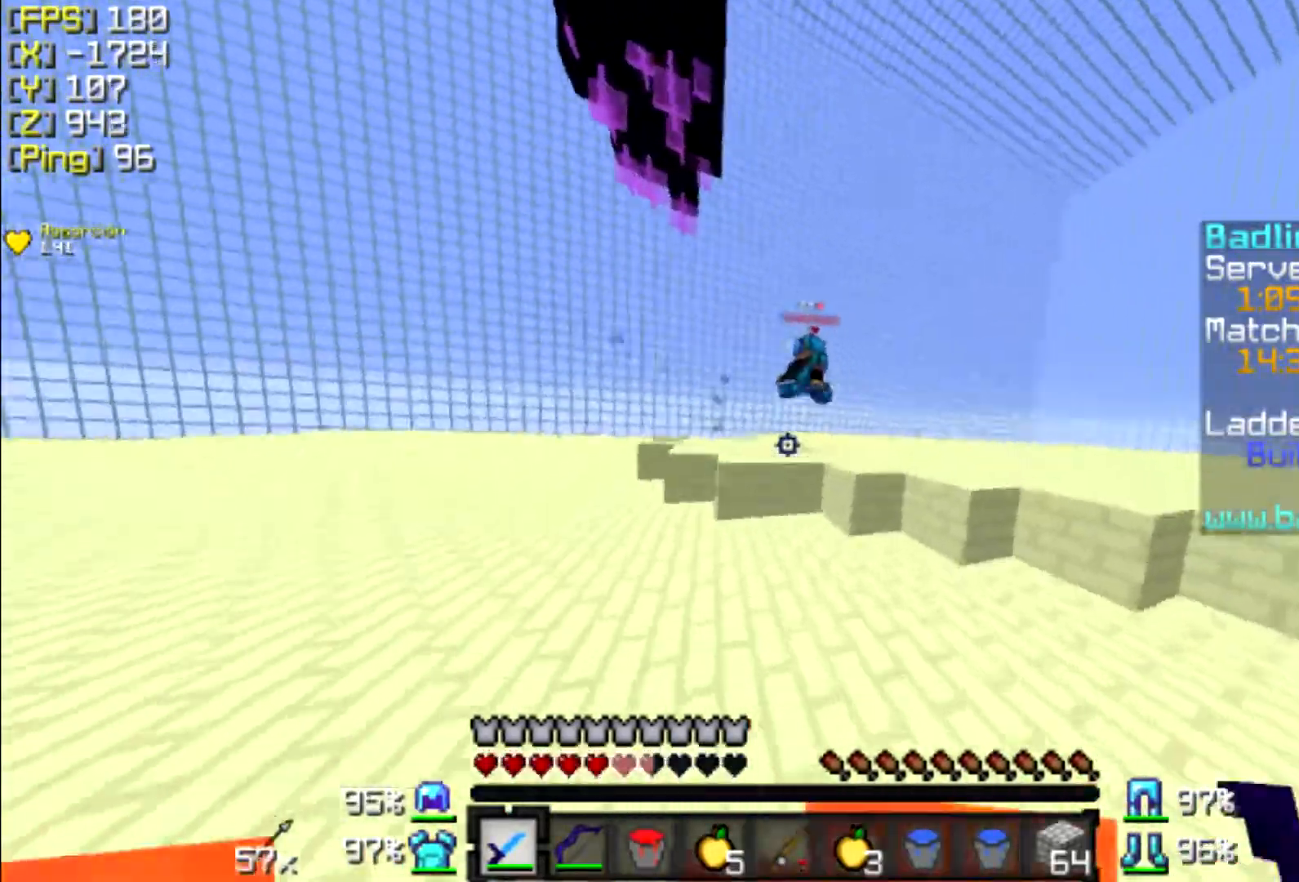
{"keys": ["w"], "mouse": [], "events": [[233, "d", "up"]]}
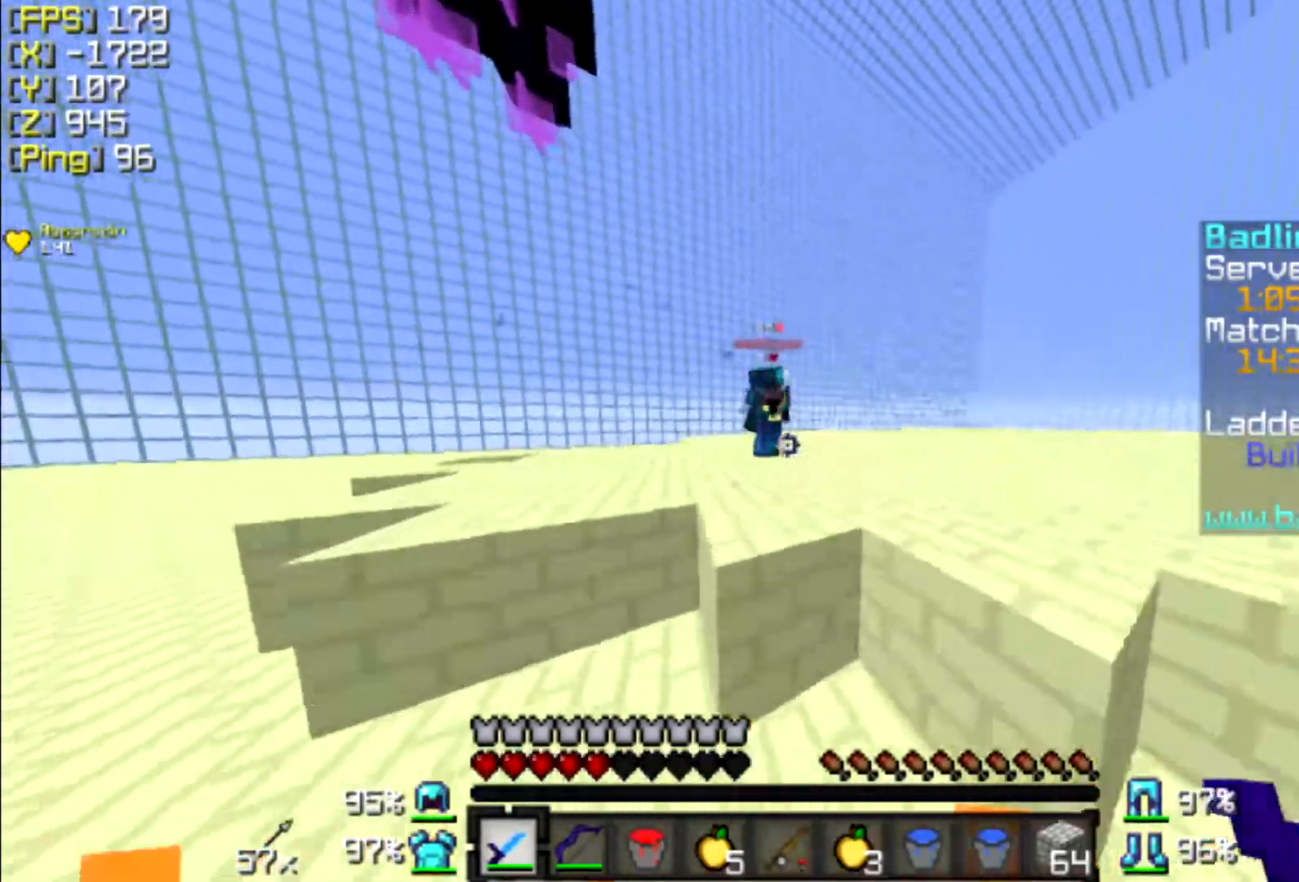
{"keys": ["w"], "mouse": ["left"], "events": [[467, "mouse_left", "down"]]}
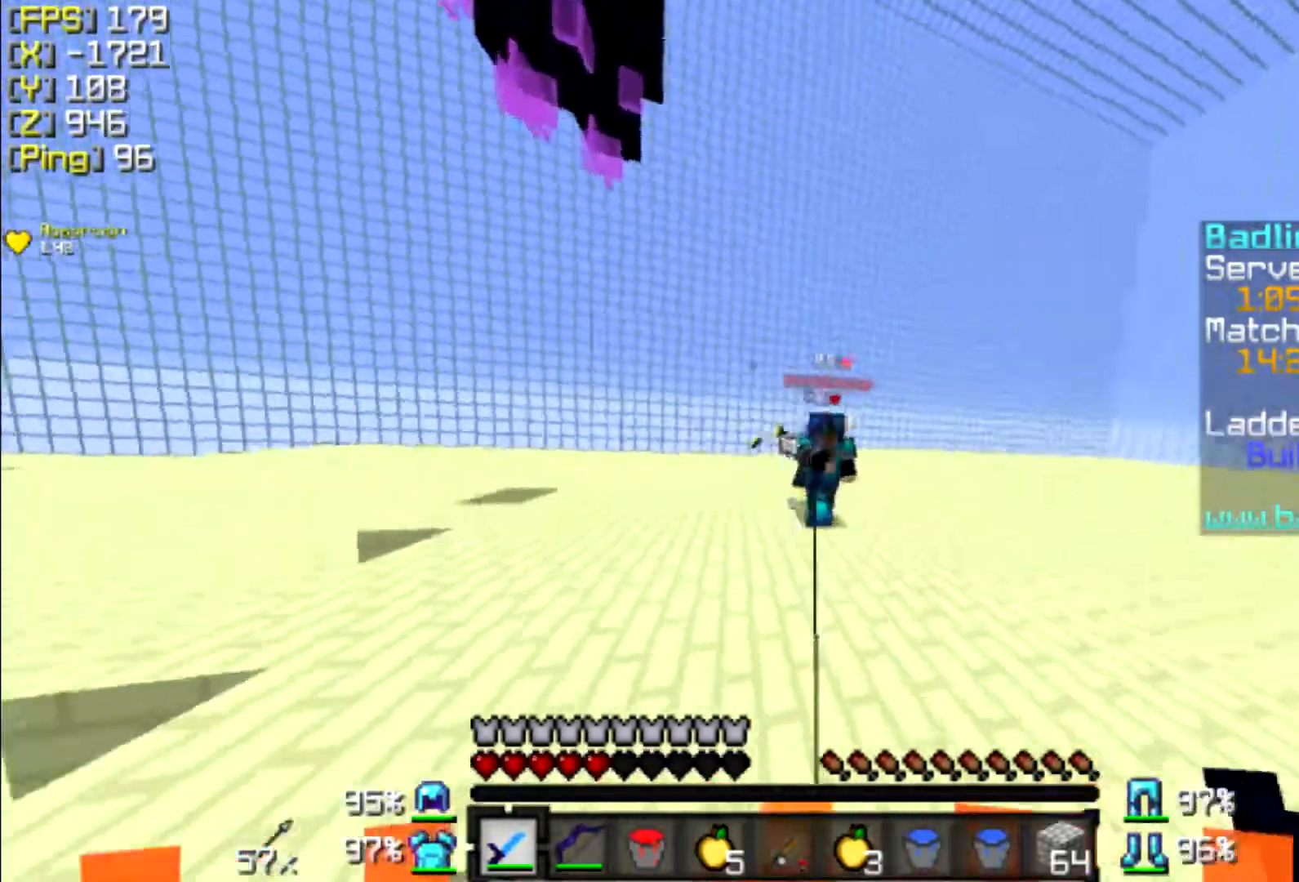
{"keys": ["d", "w"], "mouse": ["left"], "events": [[33, "mouse_left", "up"], [133, "mouse_left", "down"], [233, "mouse_left", "up"], [267, "mouse_left", "down"], [367, "d", "down"], [367, "mouse_left", "up"], [467, "mouse_left", "down"]]}
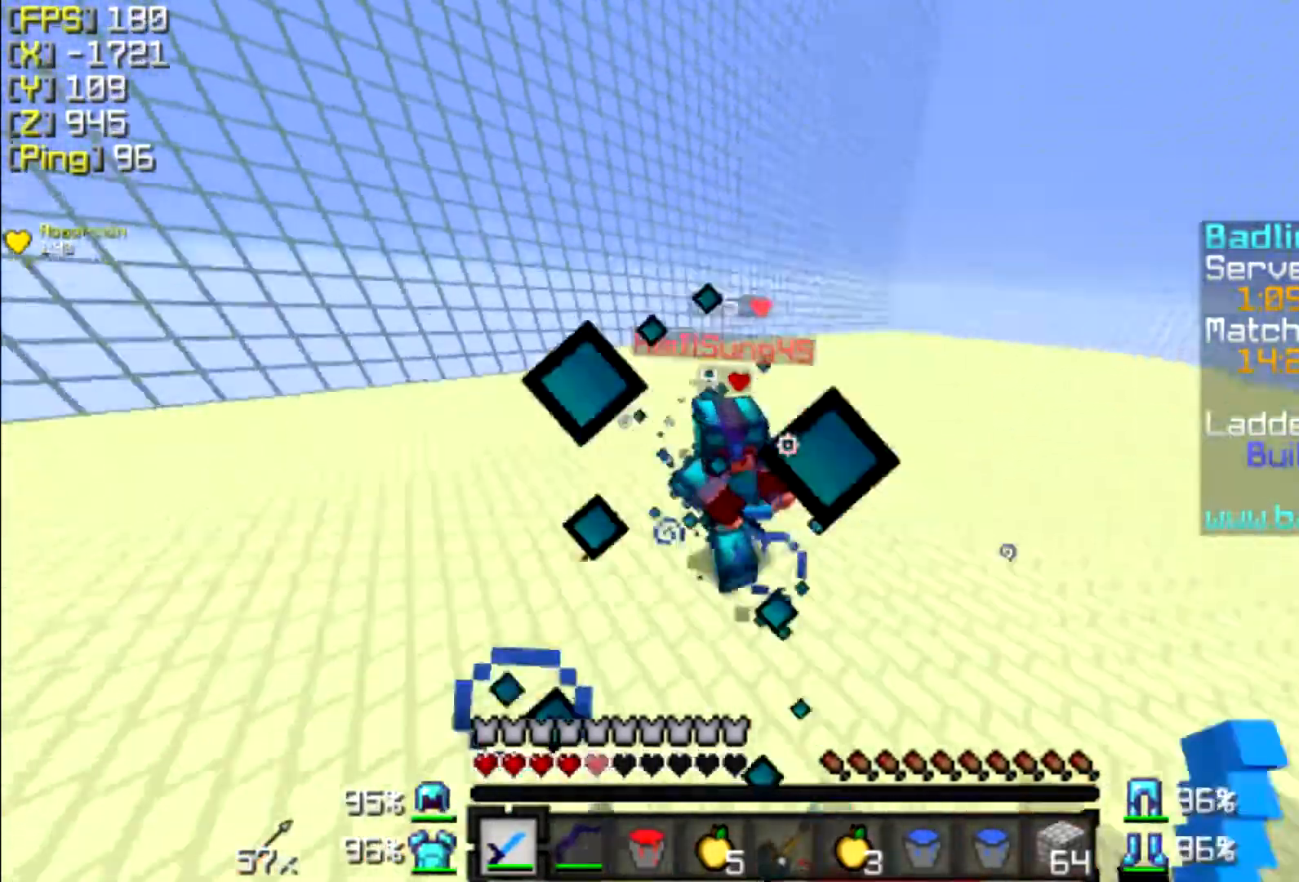
{"keys": ["d", "w"], "mouse": ["left"], "events": [[33, "mouse_left", "up"], [133, "mouse_left", "down"], [167, "d", "up"], [167, "mouse_left", "up"], [267, "mouse_left", "down"], [333, "d", "down"], [367, "mouse_left", "up"], [467, "mouse_left", "down"]]}
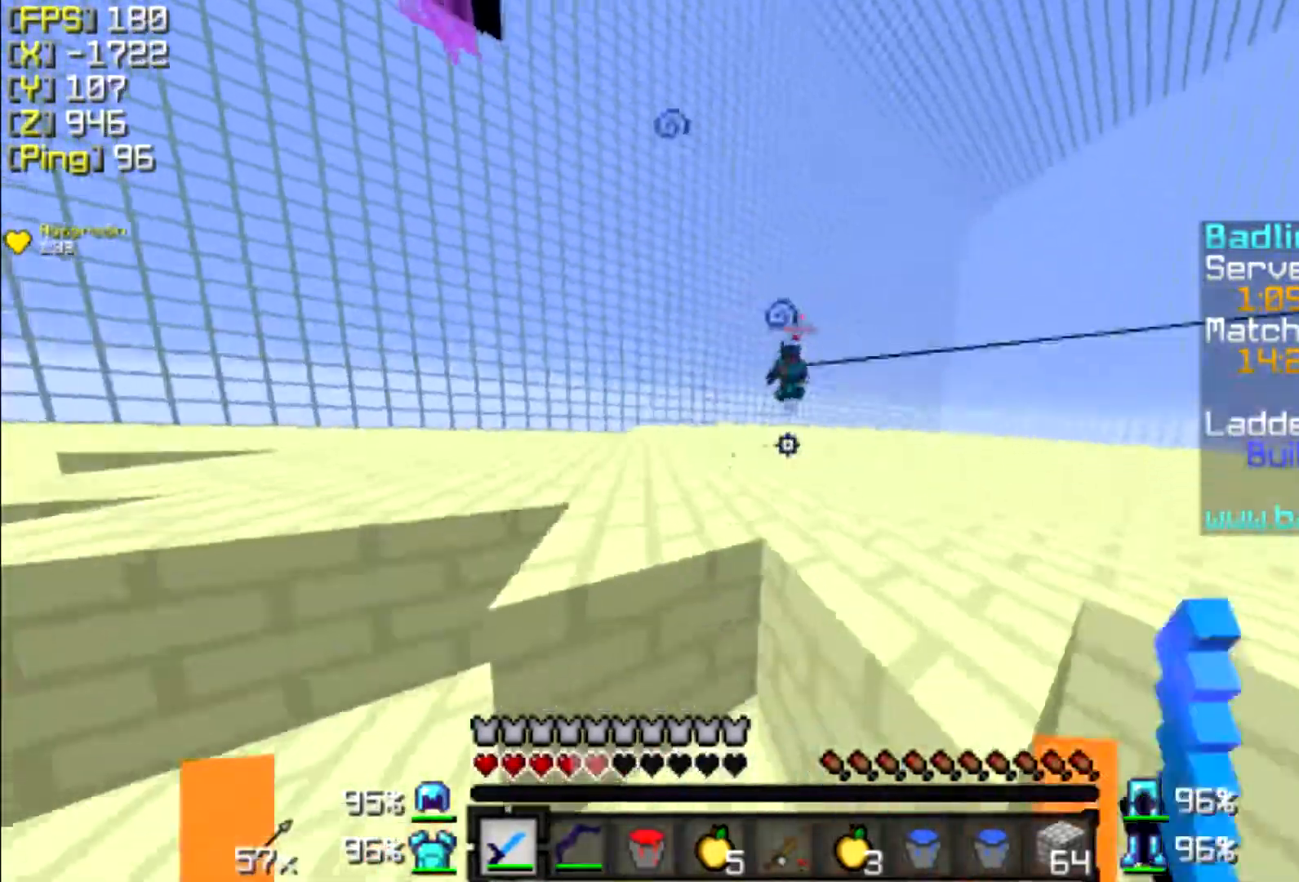
{"keys": ["d", "w"], "mouse": [], "events": [[67, "mouse_left", "up"], [167, "mouse_left", "down"], [233, "mouse_left", "up"], [333, "d", "up"], [367, "d", "down"]]}
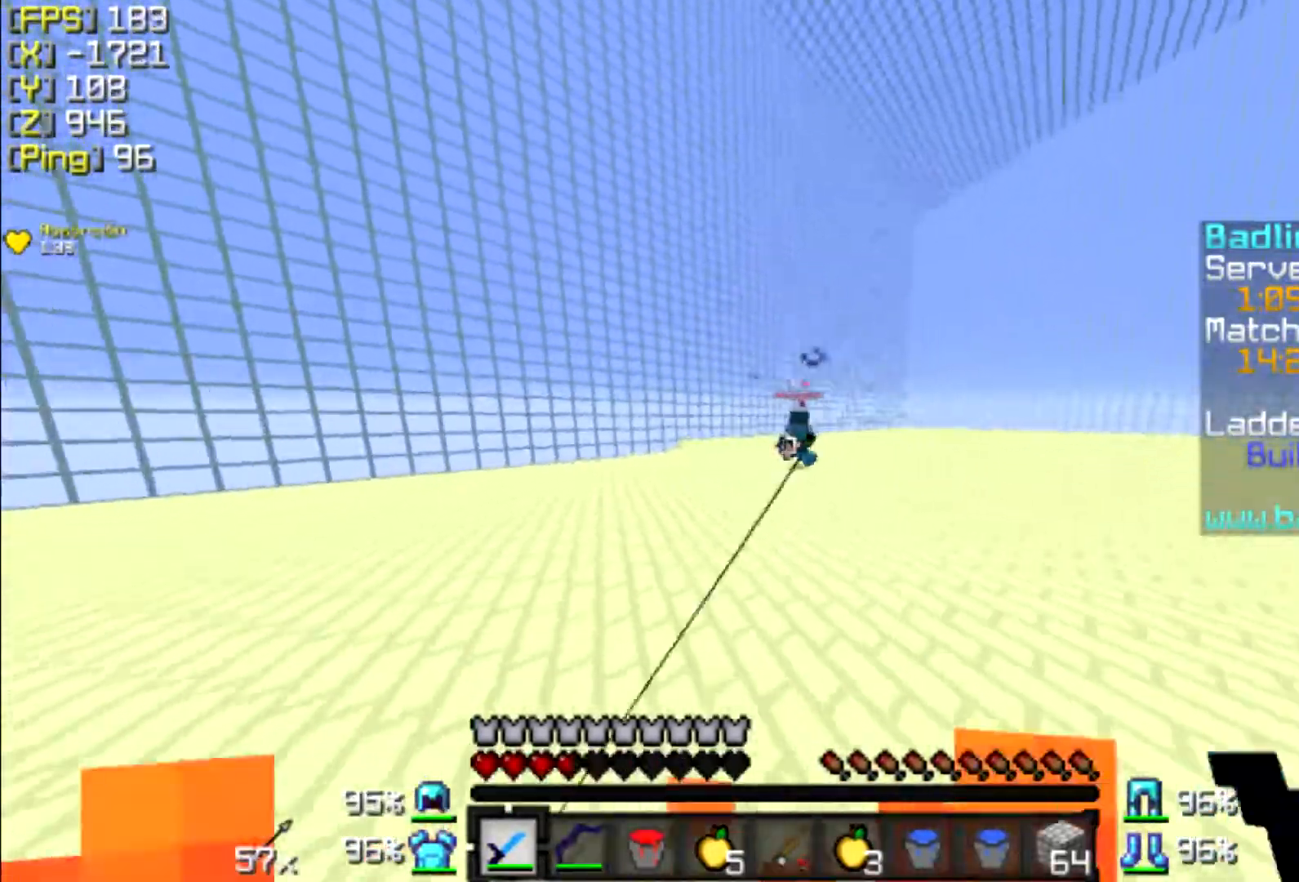
{"keys": ["w"], "mouse": ["left"], "events": [[33, "d", "up"], [333, "d", "down"], [467, "d", "up"], [467, "mouse_left", "down"]]}
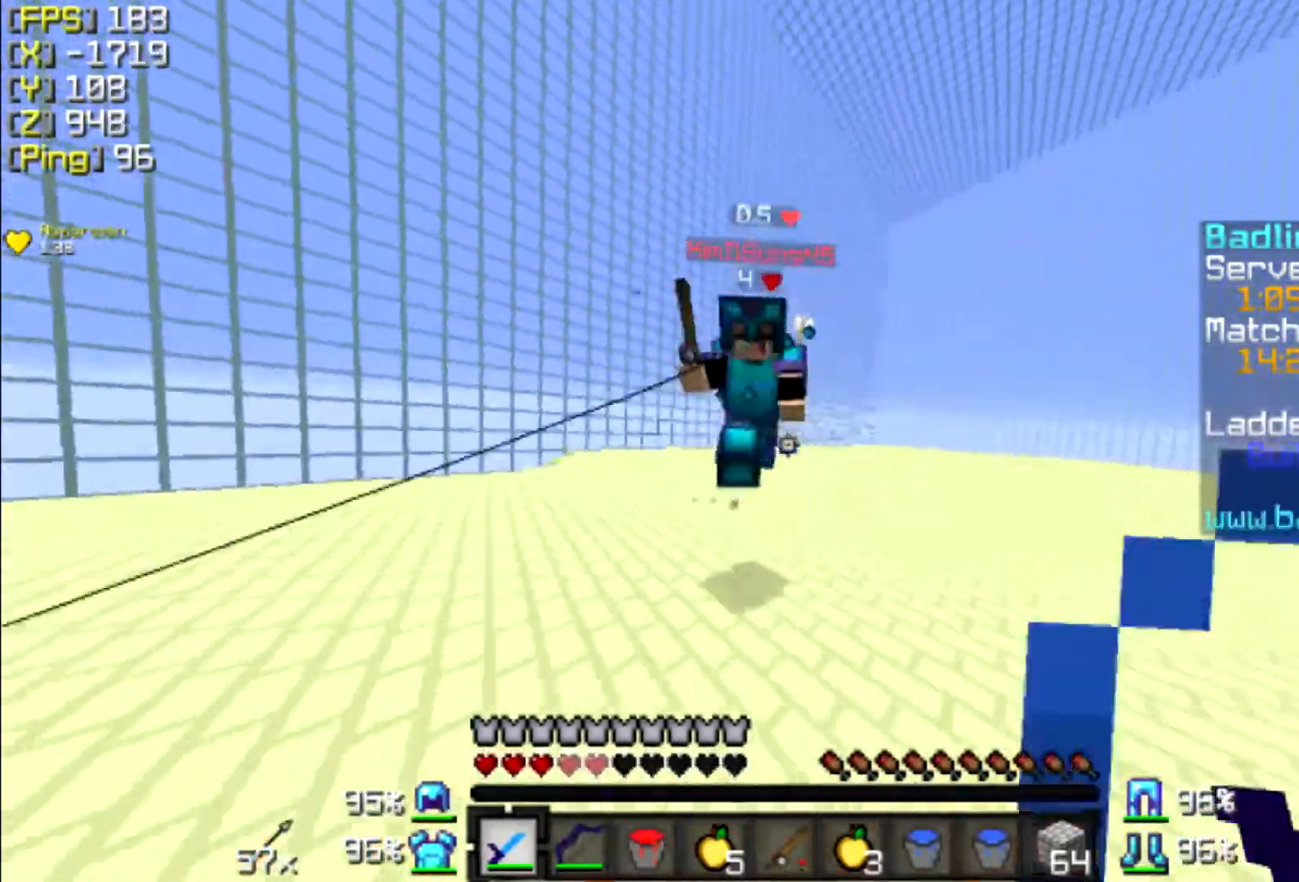
{"keys": ["w"], "mouse": ["left", "right"], "events": [[67, "mouse_left", "up"], [167, "mouse_left", "down"], [167, "mouse_right", "down"], [233, "mouse_left", "up"], [233, "mouse_right", "up"], [333, "mouse_left", "down"], [333, "mouse_right", "down"], [367, "mouse_left", "up"], [433, "mouse_left", "down"]]}
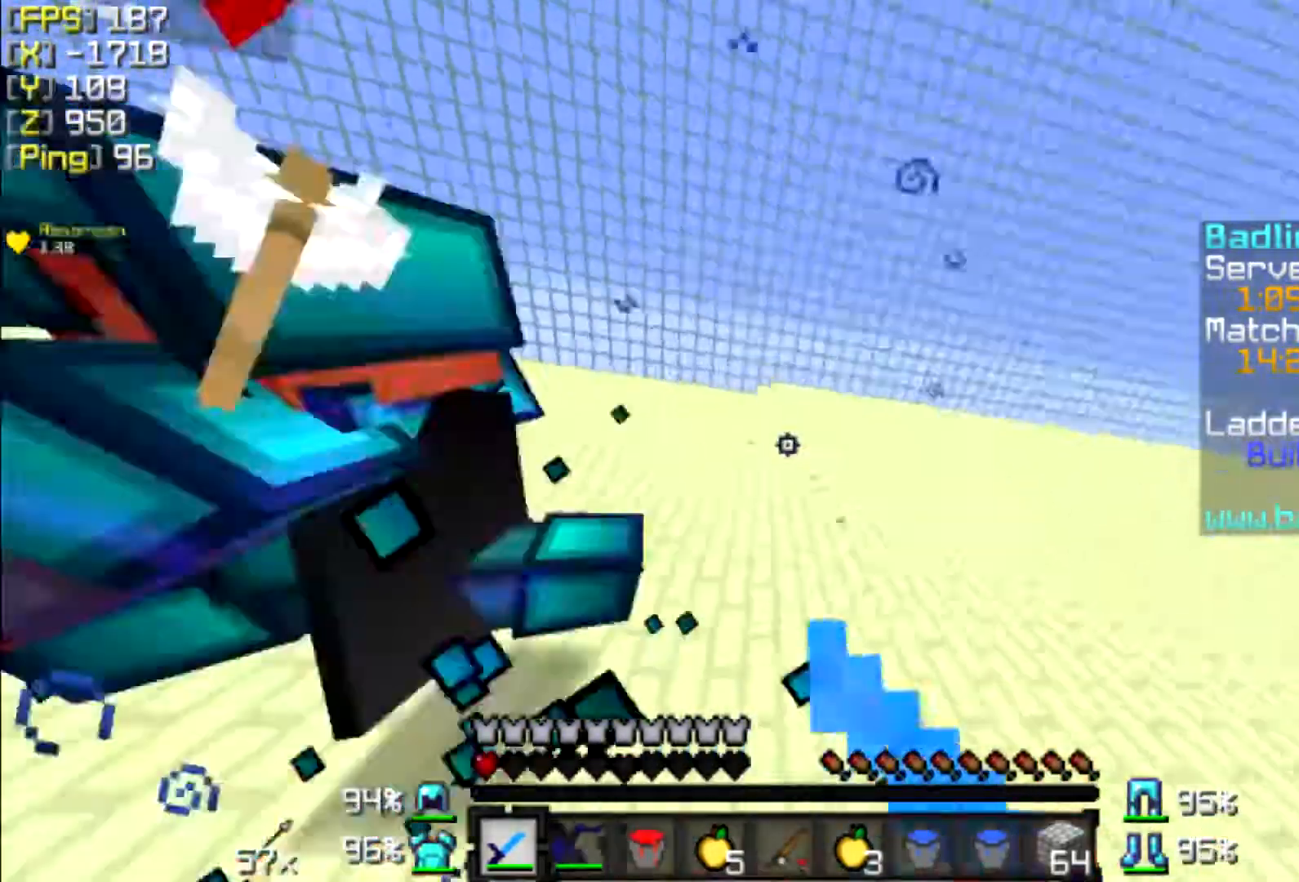
{"keys": ["w"], "mouse": ["left"], "events": [[33, "a", "down"], [33, "mouse_left", "up"], [33, "mouse_right", "up"], [133, "mouse_left", "down"], [167, "mouse_left", "up"], [267, "a", "up"], [267, "mouse_left", "down"], [333, "mouse_left", "up"], [433, "mouse_left", "down"]]}
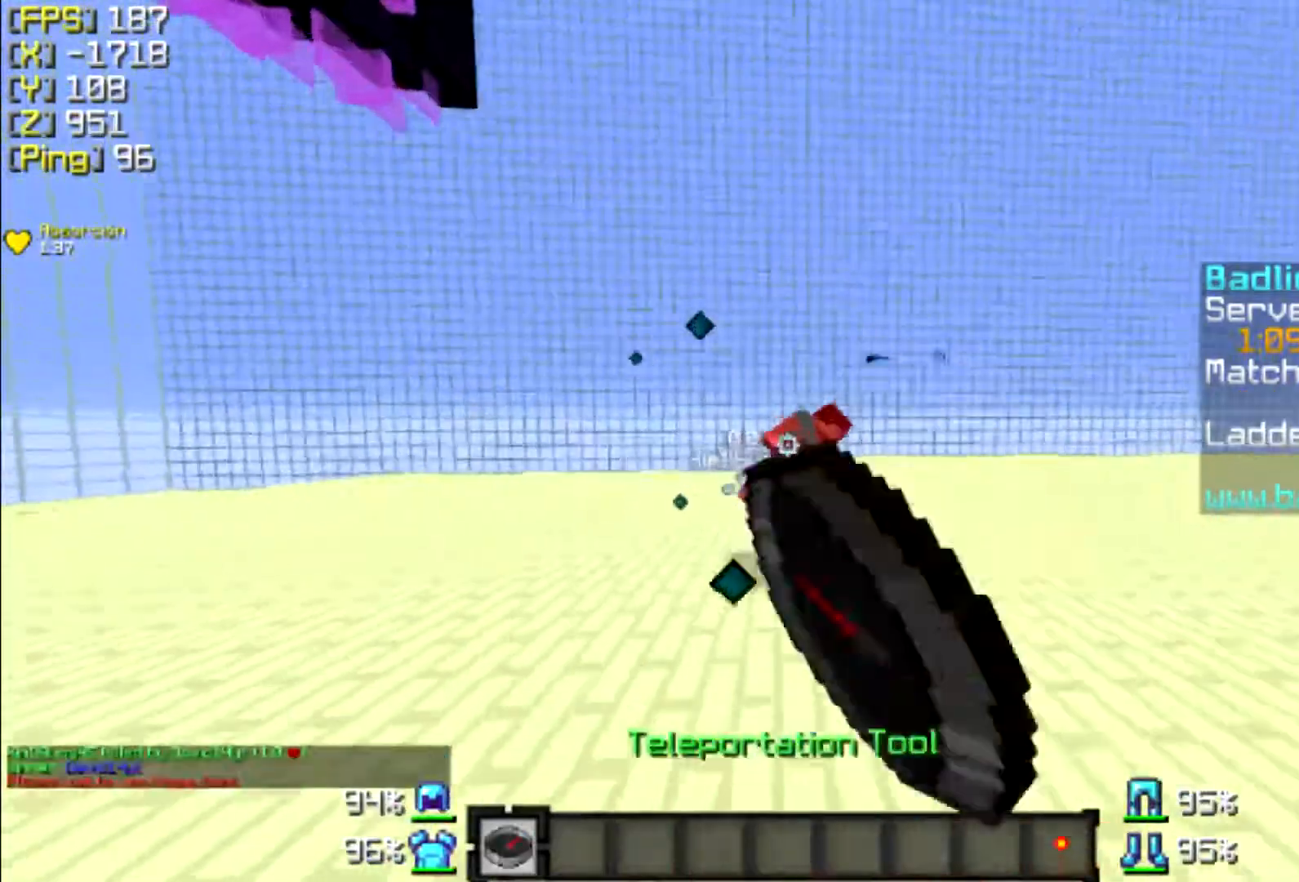
{"keys": ["d", "w"], "mouse": [], "events": [[33, "a", "down"], [33, "mouse_left", "up"], [67, "mouse_left", "down"], [167, "mouse_left", "up"], [233, "a", "up"], [467, "d", "down"]]}
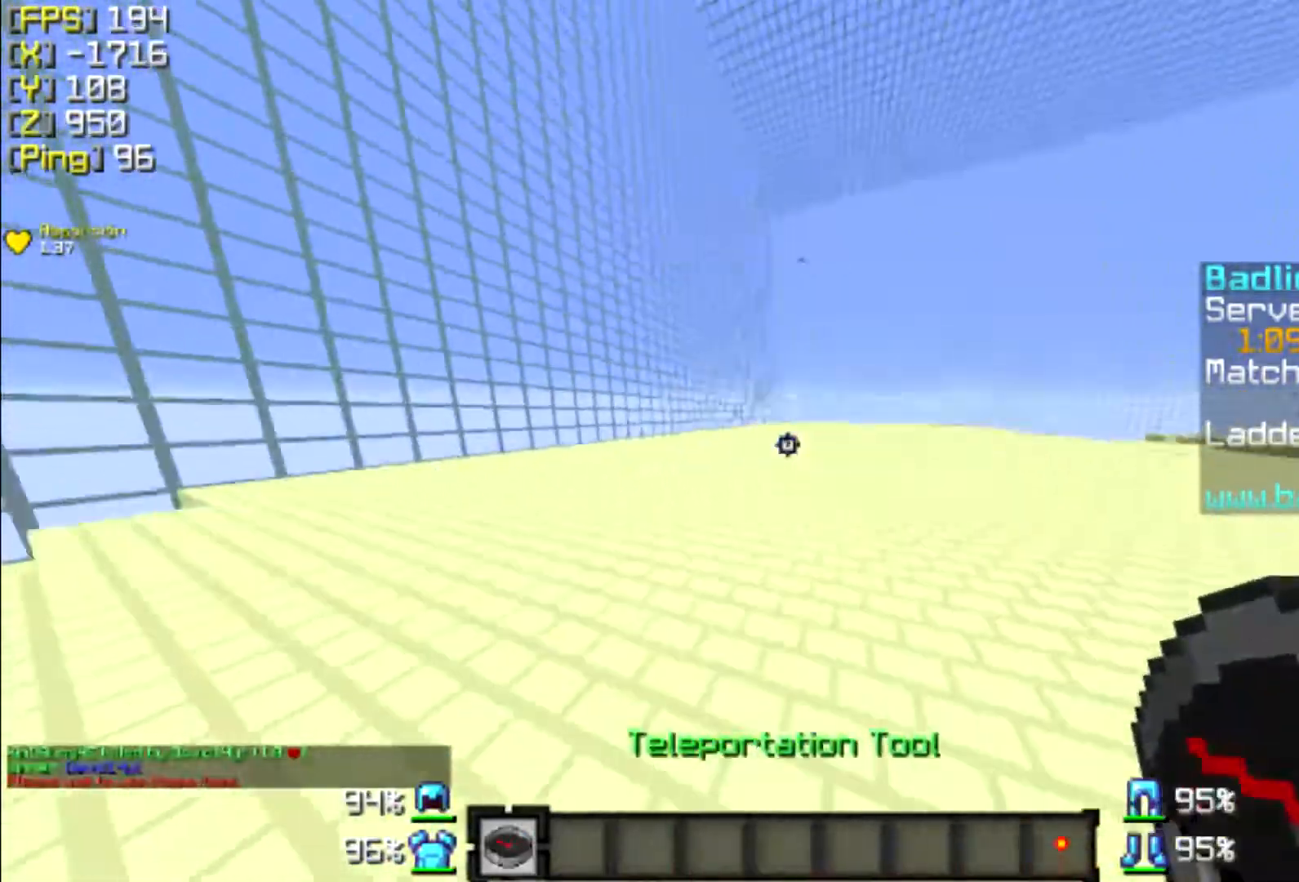
{"keys": ["d", "w"], "mouse": [], "events": []}
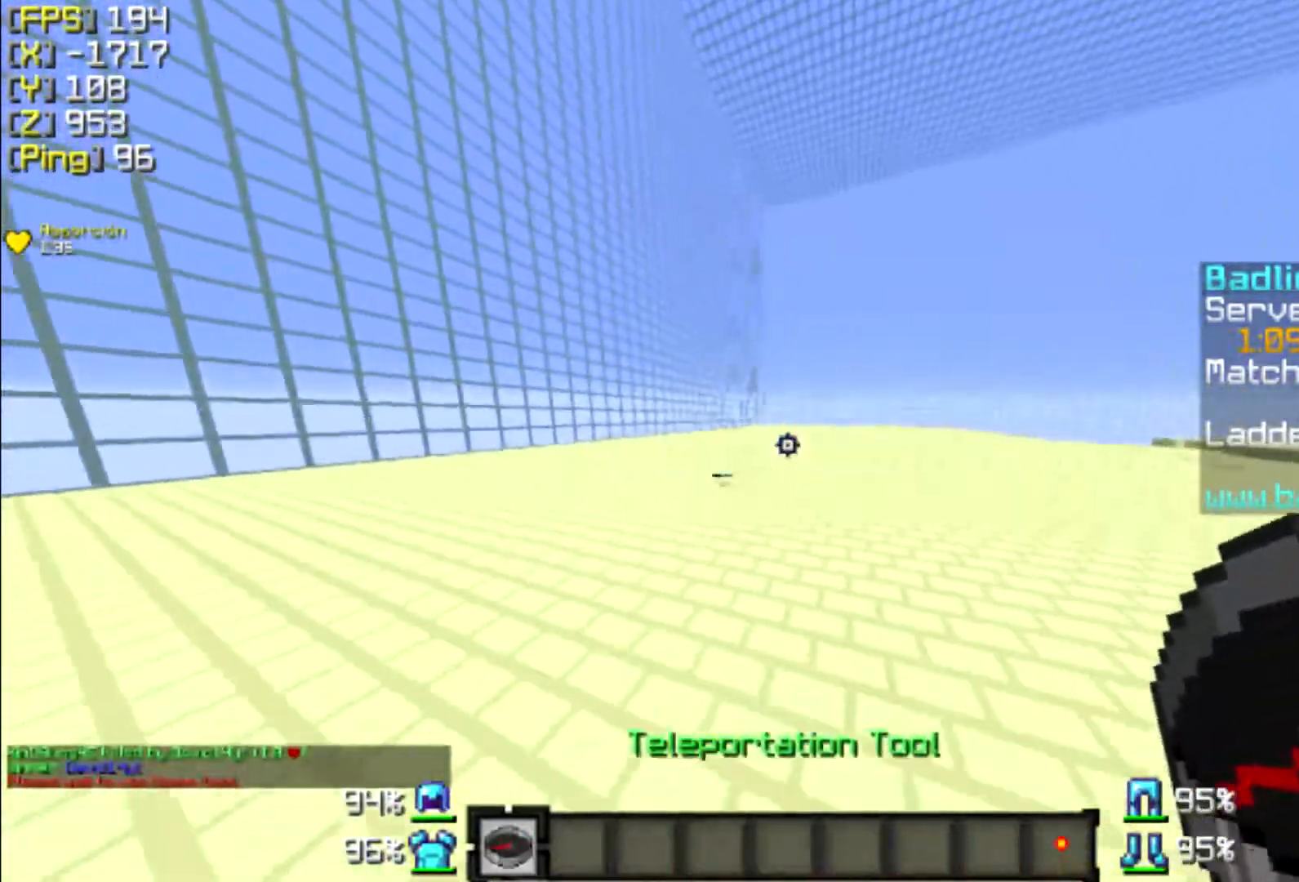
{"keys": [], "mouse": [], "events": [[67, "d", "up"], [67, "w", "up"]]}
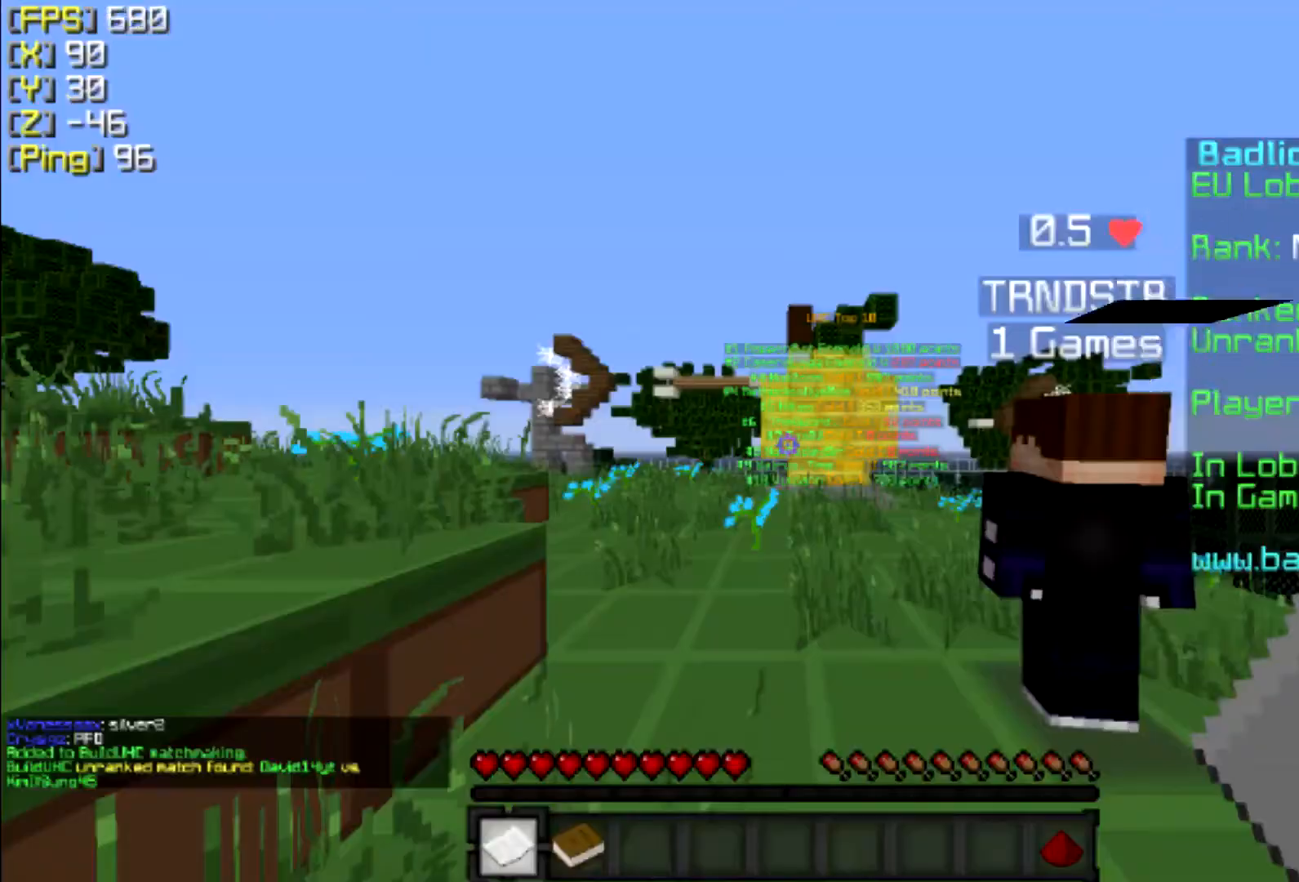
{"keys": ["w"], "mouse": ["right"], "events": [[467, "mouse_right", "down"], [467, "w", "down"]]}
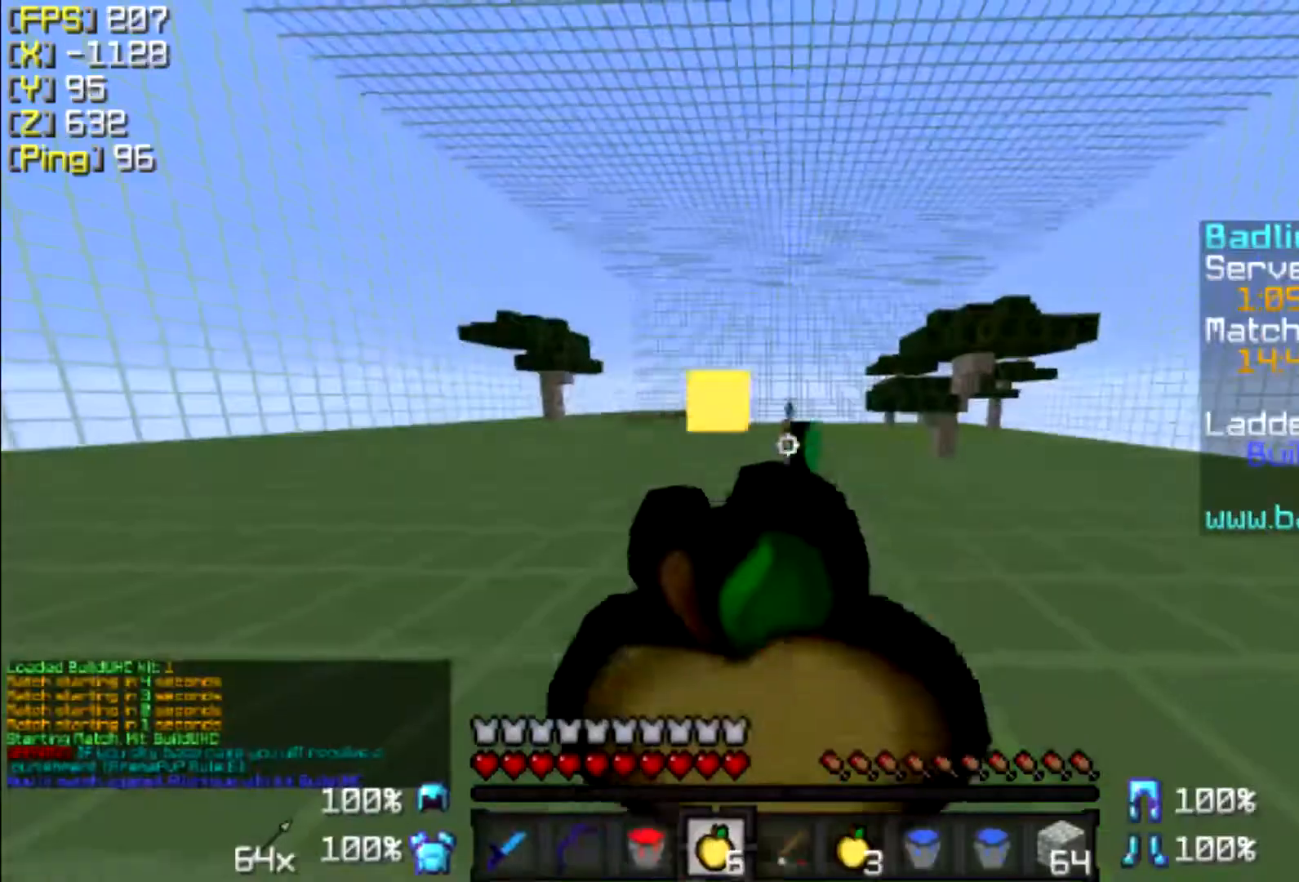
{"keys": ["w"], "mouse": ["right"], "events": []}
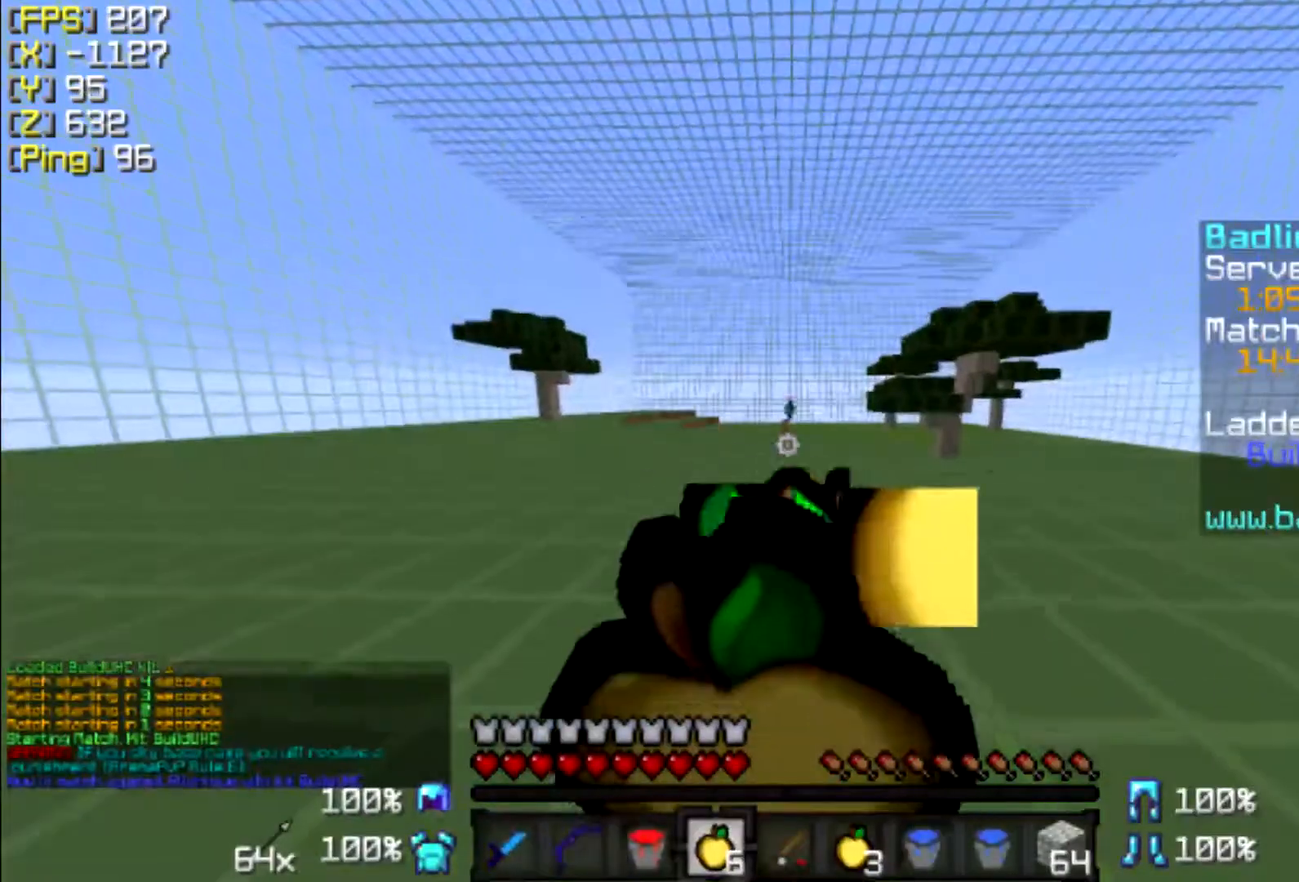
{"keys": ["a", "w"], "mouse": ["right"], "events": [[467, "a", "down"]]}
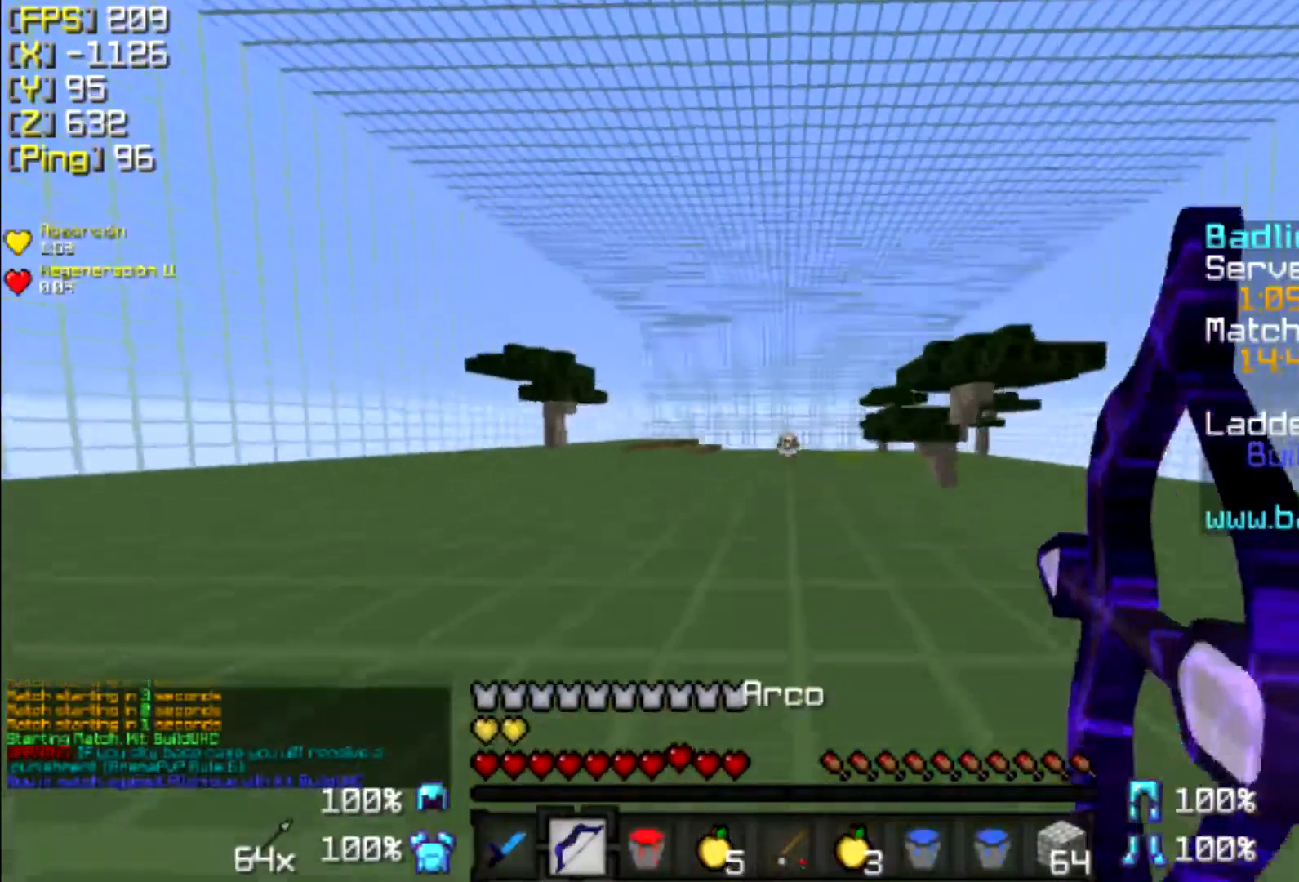
{"keys": ["a", "w"], "mouse": ["right"], "events": []}
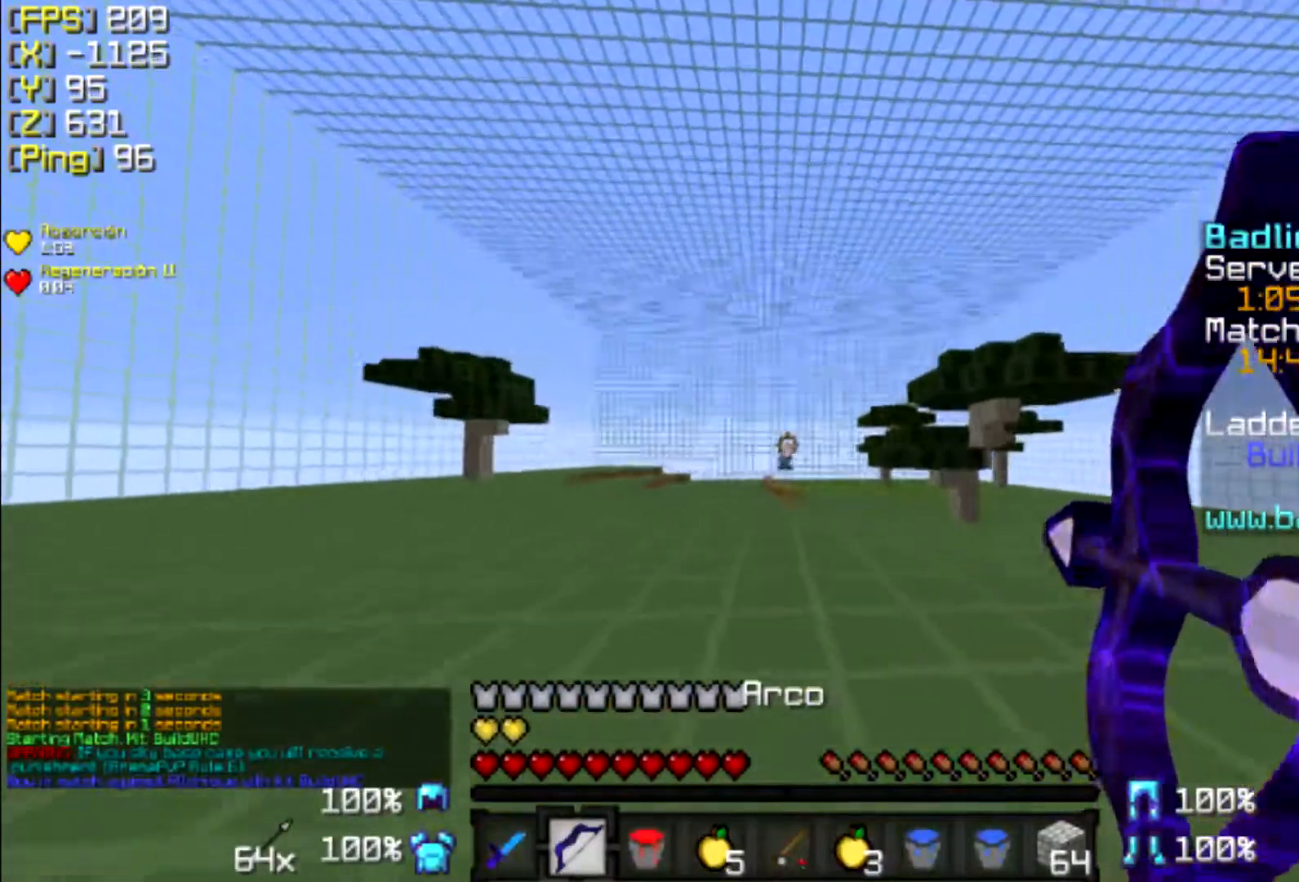
{"keys": ["a", "w"], "mouse": ["right"], "events": [[233, "mouse_right", "up"], [333, "mouse_right", "down"]]}
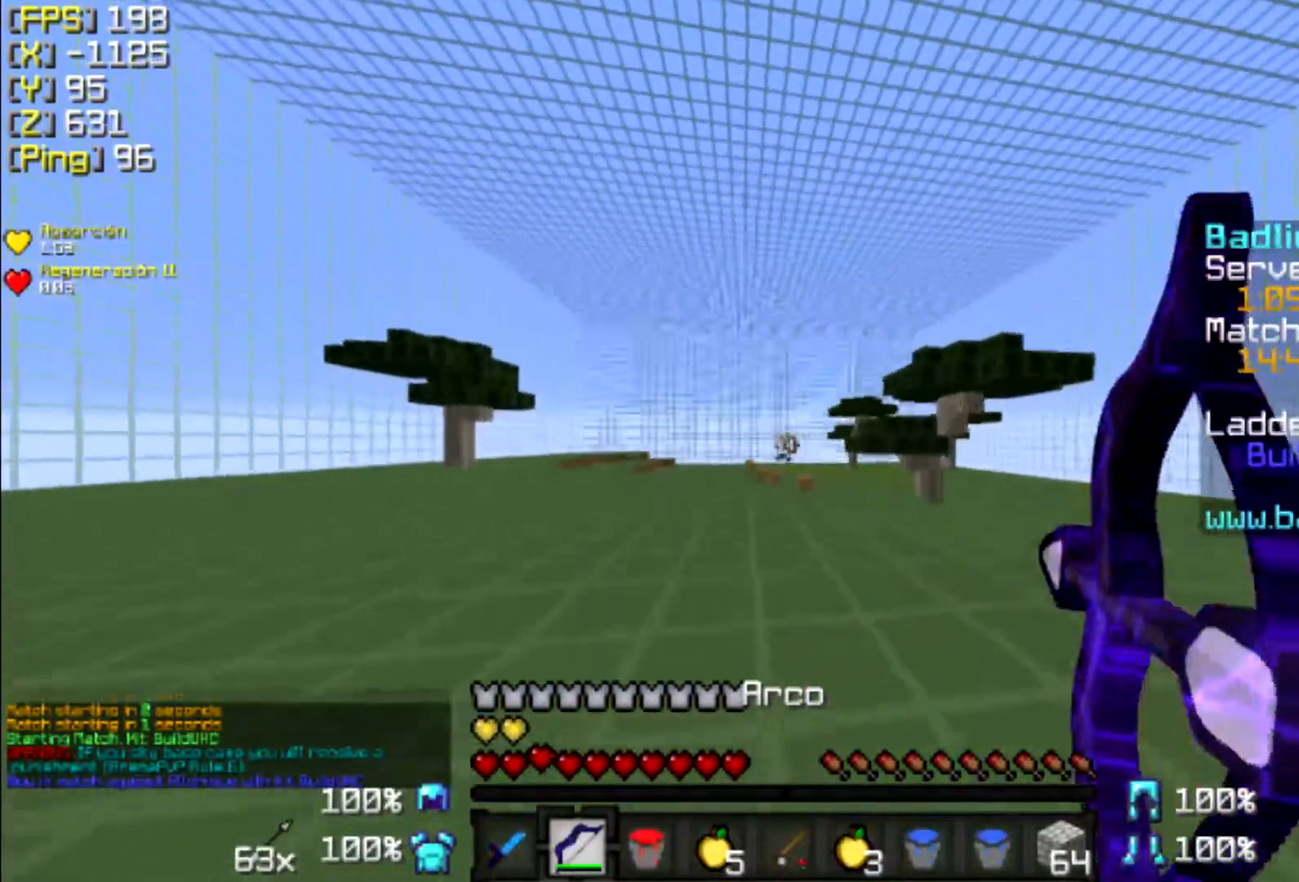
{"keys": ["a", "w"], "mouse": ["right"], "events": []}
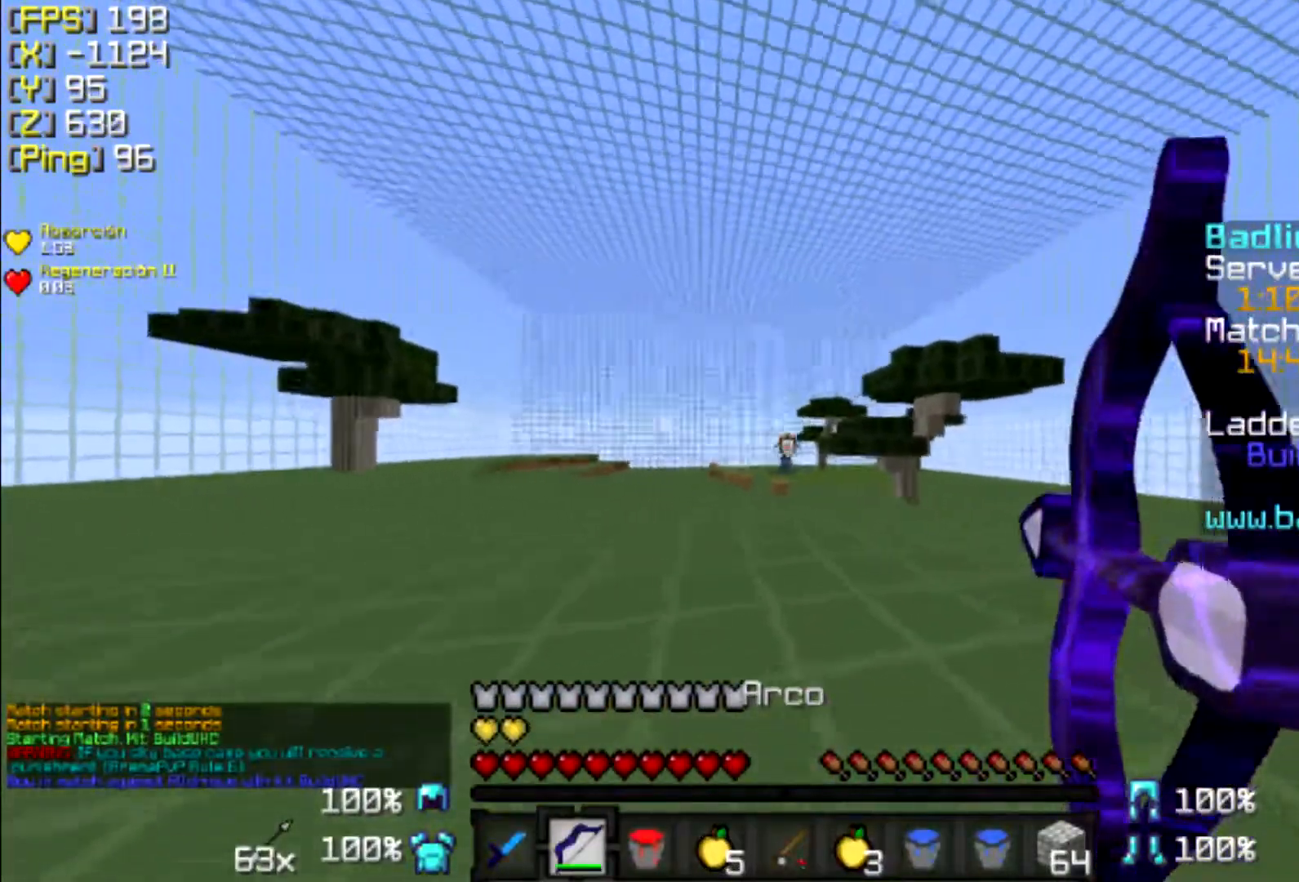
{"keys": ["a", "w"], "mouse": [], "events": [[400, "mouse_left", "down"], [400, "mouse_right", "up"], [500, "mouse_left", "up"]]}
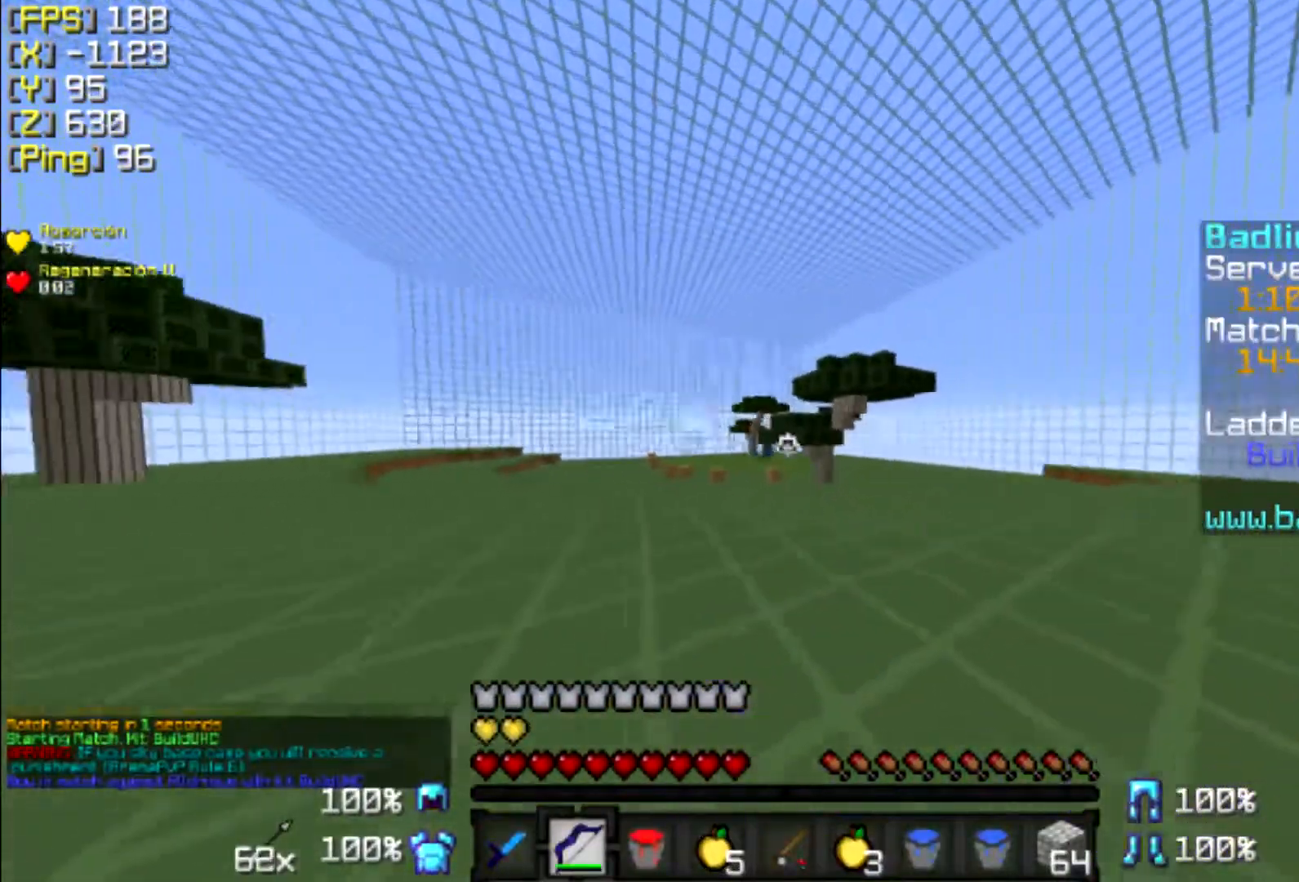
{"keys": ["a", "w"], "mouse": ["right"], "events": [[33, "mouse_right", "down"]]}
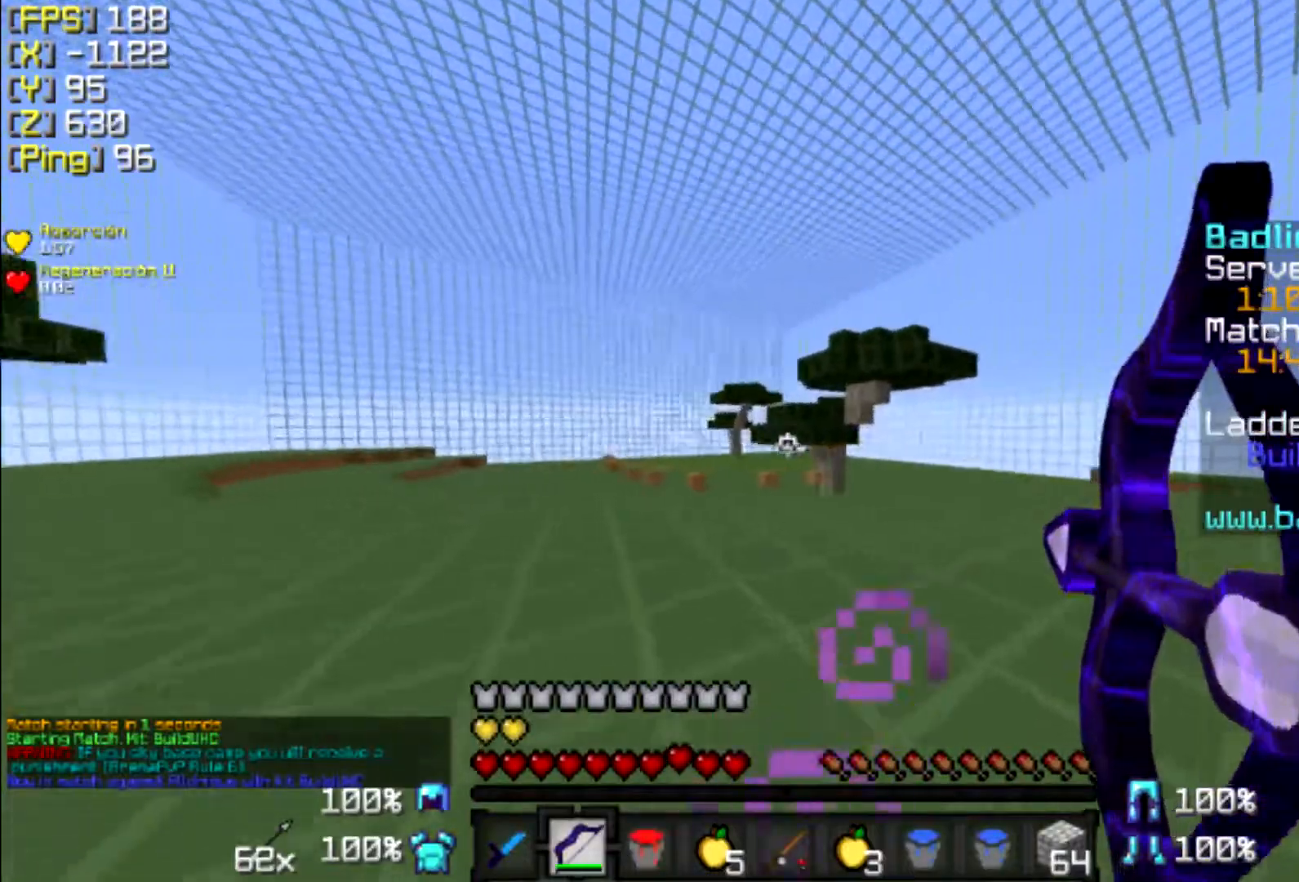
{"keys": ["d", "w"], "mouse": ["right"], "events": [[33, "a", "up"], [200, "d", "down"]]}
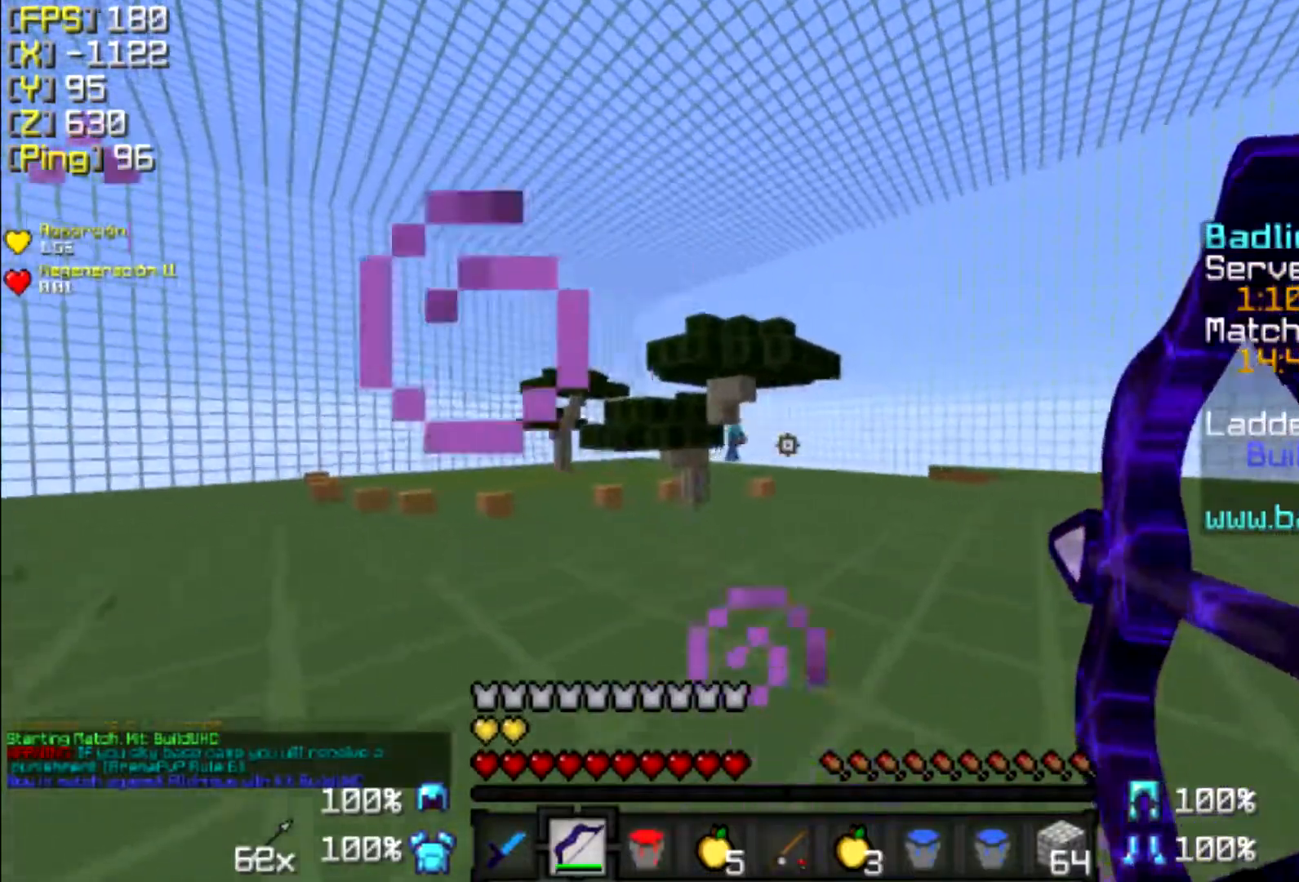
{"keys": ["d", "w"], "mouse": [], "events": [[333, "mouse_right", "up"], [400, "mouse_left", "down"], [500, "mouse_left", "up"]]}
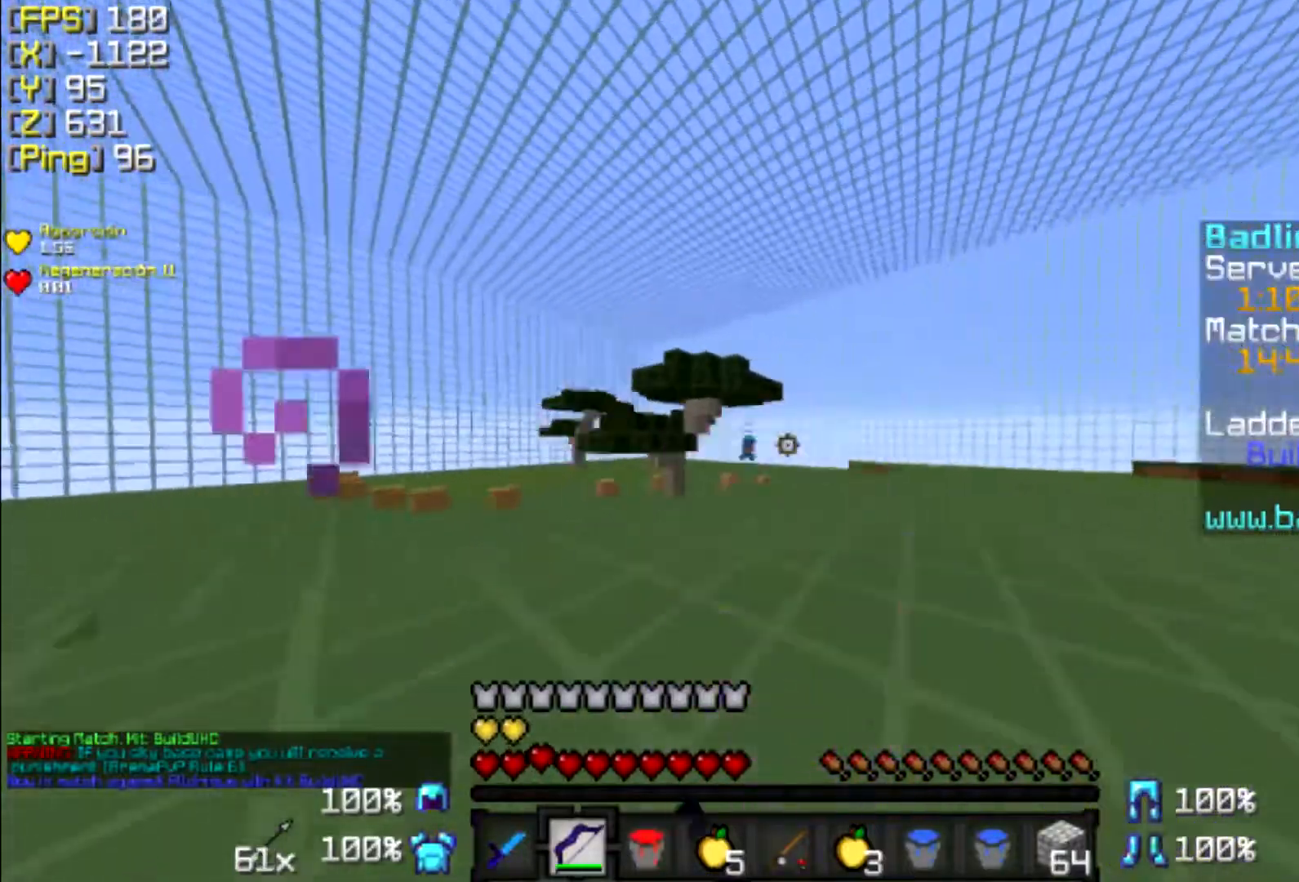
{"keys": ["d", "w"], "mouse": ["right"], "events": [[33, "mouse_right", "down"]]}
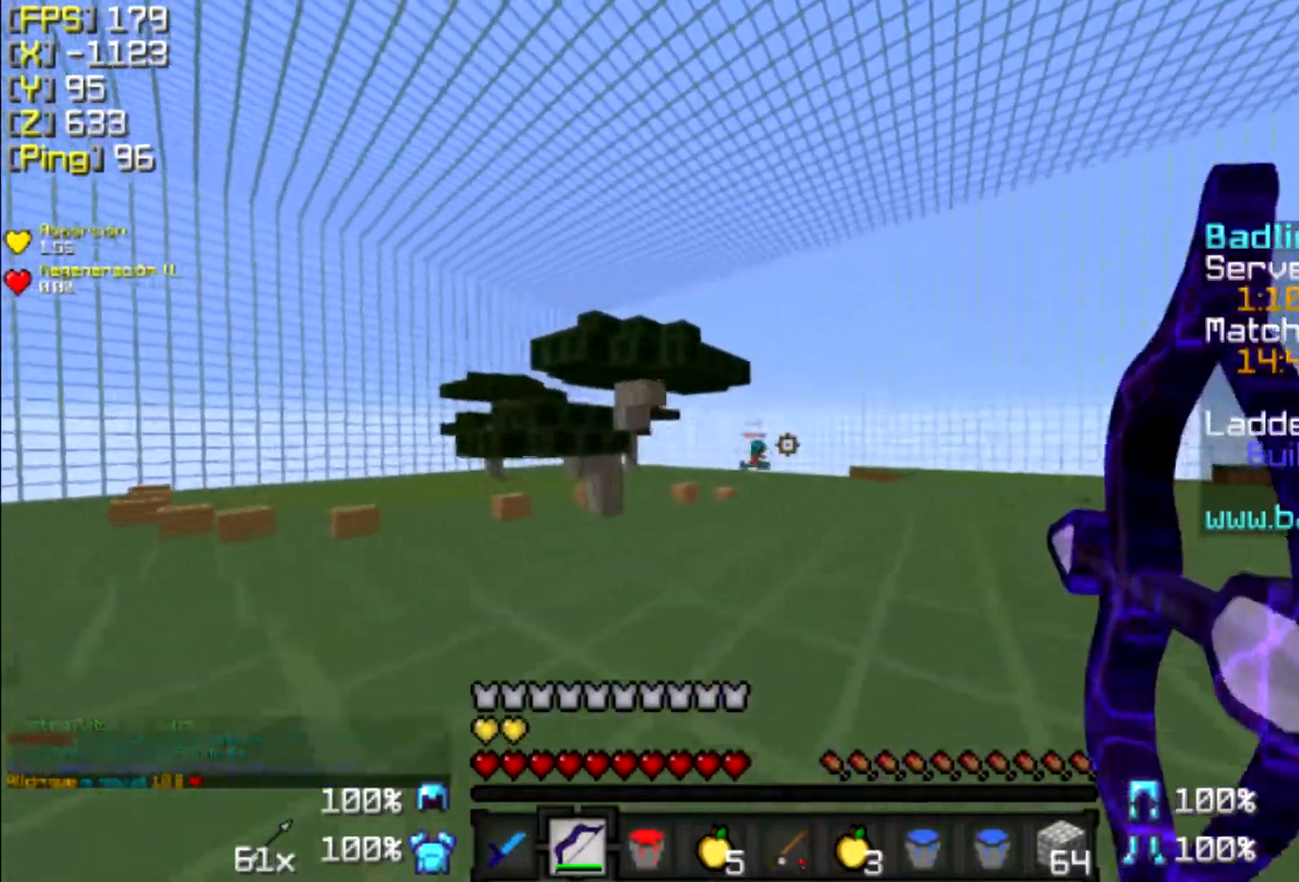
{"keys": ["d", "w"], "mouse": ["left"], "events": [[233, "d", "up"], [300, "d", "down"], [400, "mouse_right", "up"], [500, "mouse_left", "down"]]}